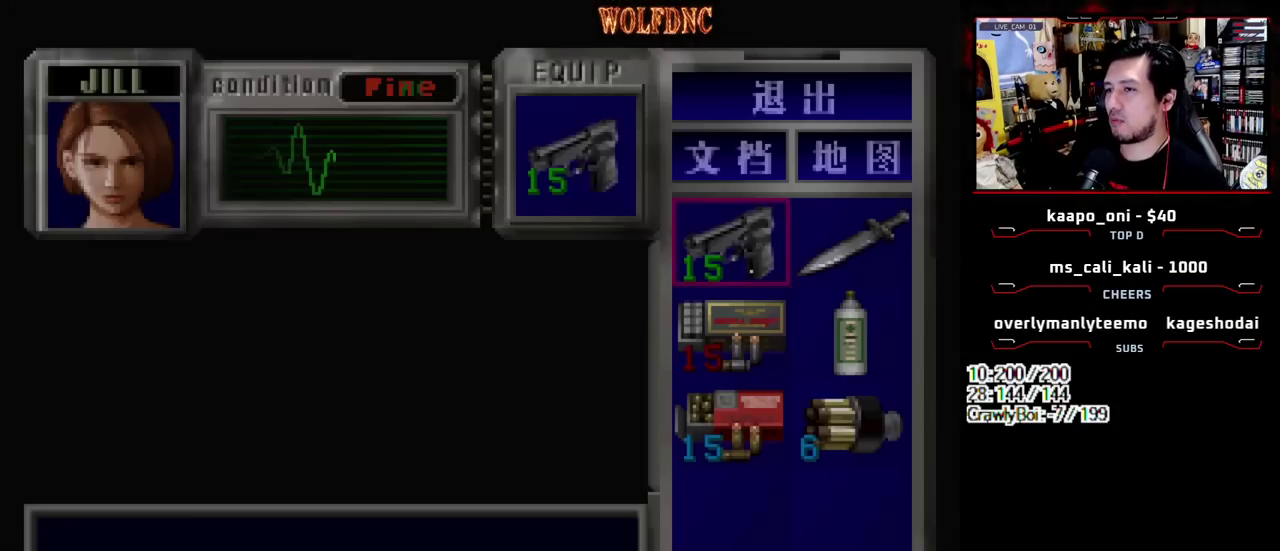
Gameplay with a controller (PlayStation layout); each line is a JSON object with the inputs held at the frame after it. "events" lists button and stick changes between this image and that frame as [ms after this image, input, new state], when the widget could be followed in between. Not read: L3 R3.
{"buttons": ["SQUARE", "DPAD_UP"], "events": [[150, "DPAD_DOWN", "down"], [183, "DPAD_RIGHT", "down"], [283, "CIRCLE", "down"], [283, "DPAD_DOWN", "up"], [333, "CIRCLE", "up"], [333, "DPAD_RIGHT", "up"], [417, "DPAD_UP", "down"], [417, "SQUARE", "down"]]}
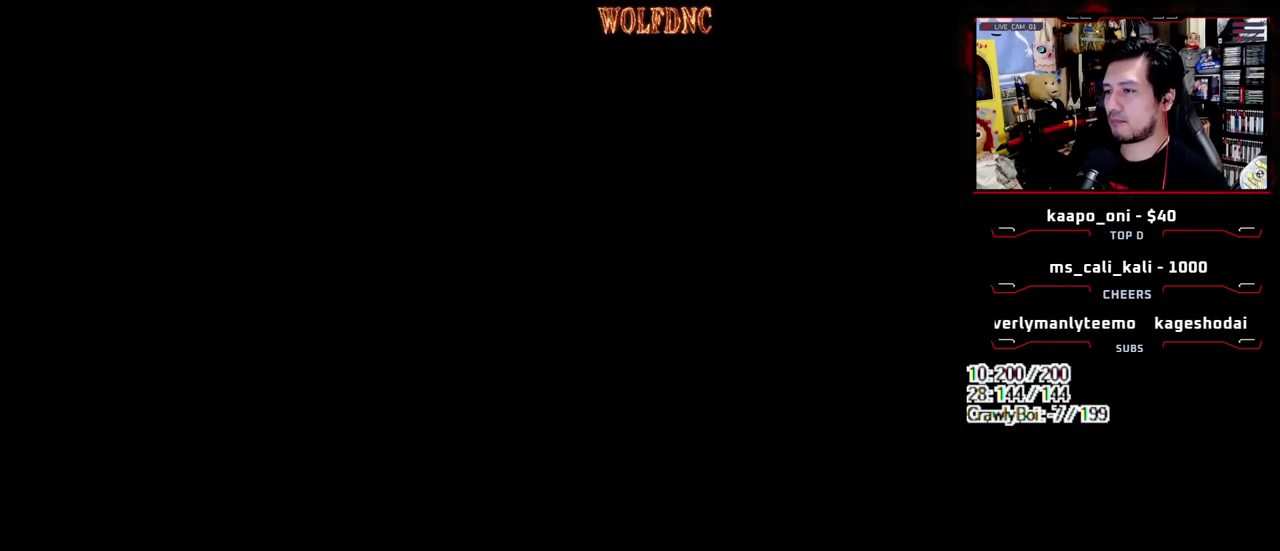
{"buttons": ["SQUARE", "DPAD_UP"], "events": [[167, "DPAD_LEFT", "down"], [250, "DPAD_LEFT", "up"]]}
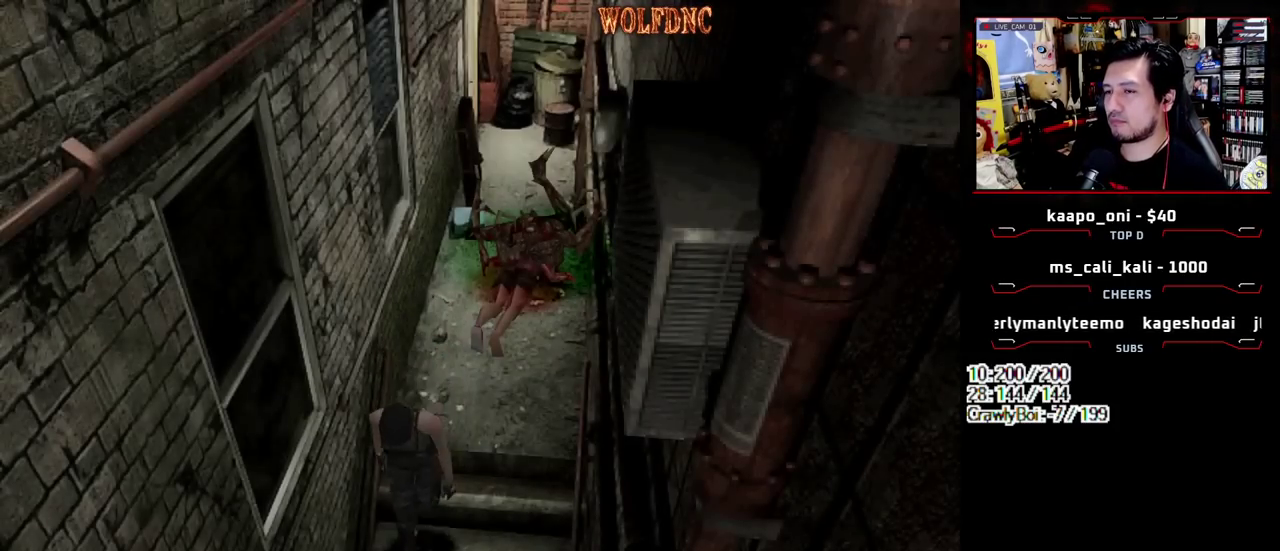
{"buttons": ["SQUARE", "DPAD_UP"], "events": [[317, "DPAD_LEFT", "down"], [450, "DPAD_LEFT", "up"]]}
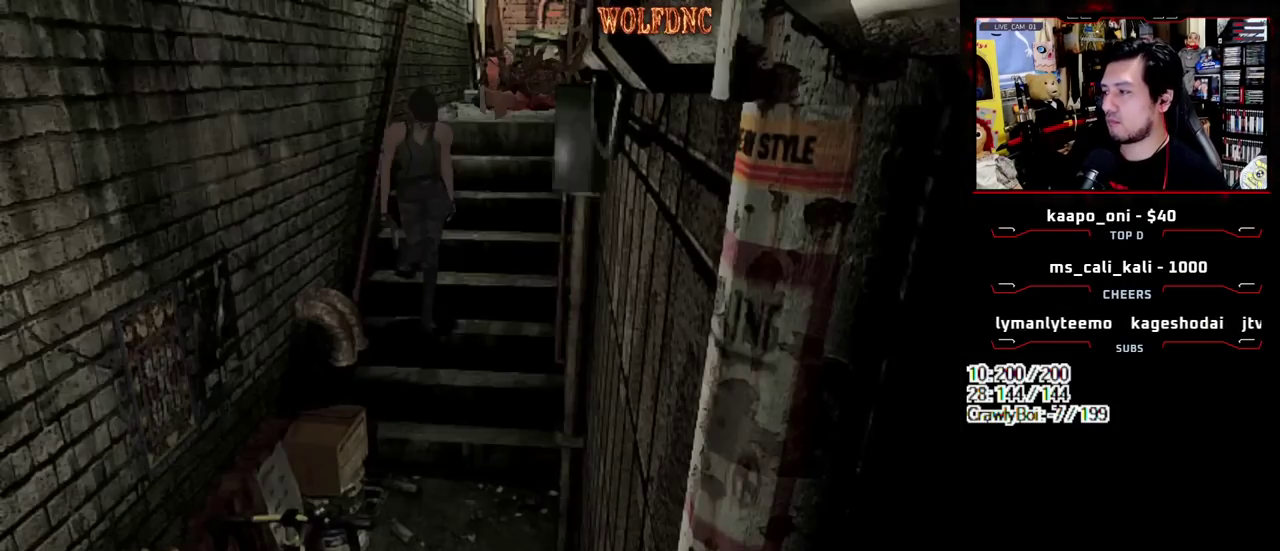
{"buttons": ["SQUARE", "DPAD_UP"], "events": []}
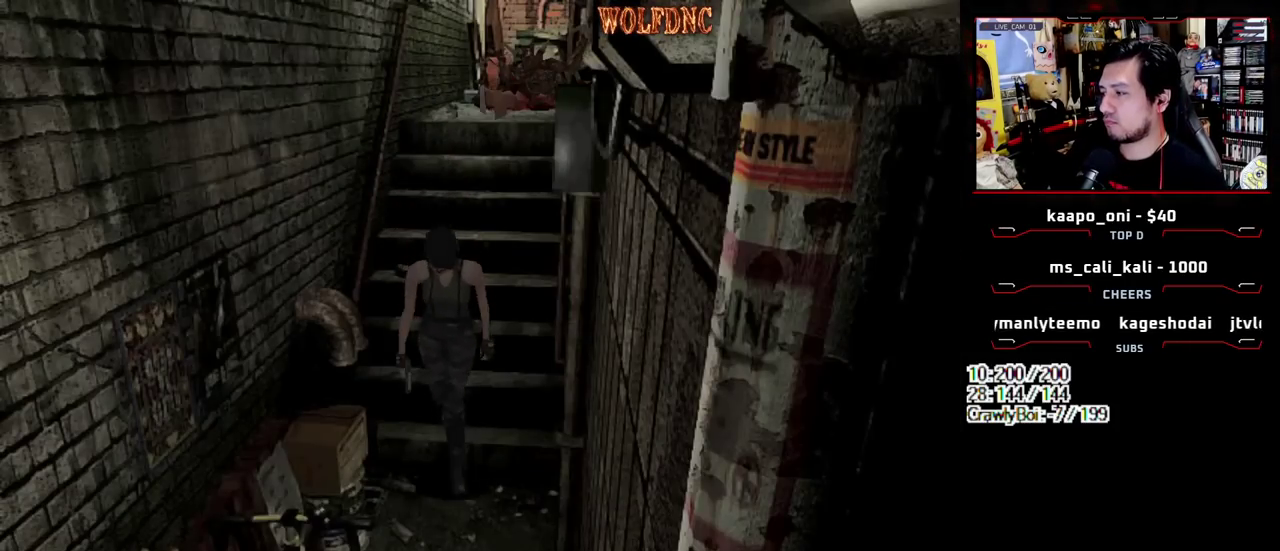
{"buttons": ["SQUARE", "DPAD_UP"], "events": []}
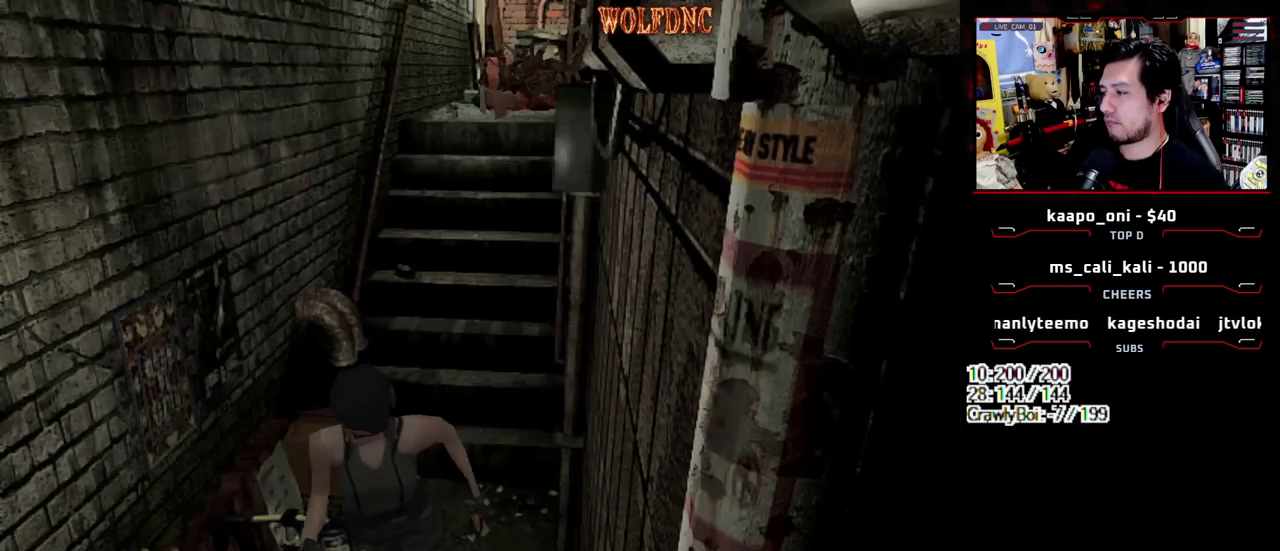
{"buttons": ["CROSS", "SQUARE", "DPAD_UP"], "events": [[33, "DPAD_LEFT", "down"], [133, "DPAD_LEFT", "up"], [450, "CROSS", "down"]]}
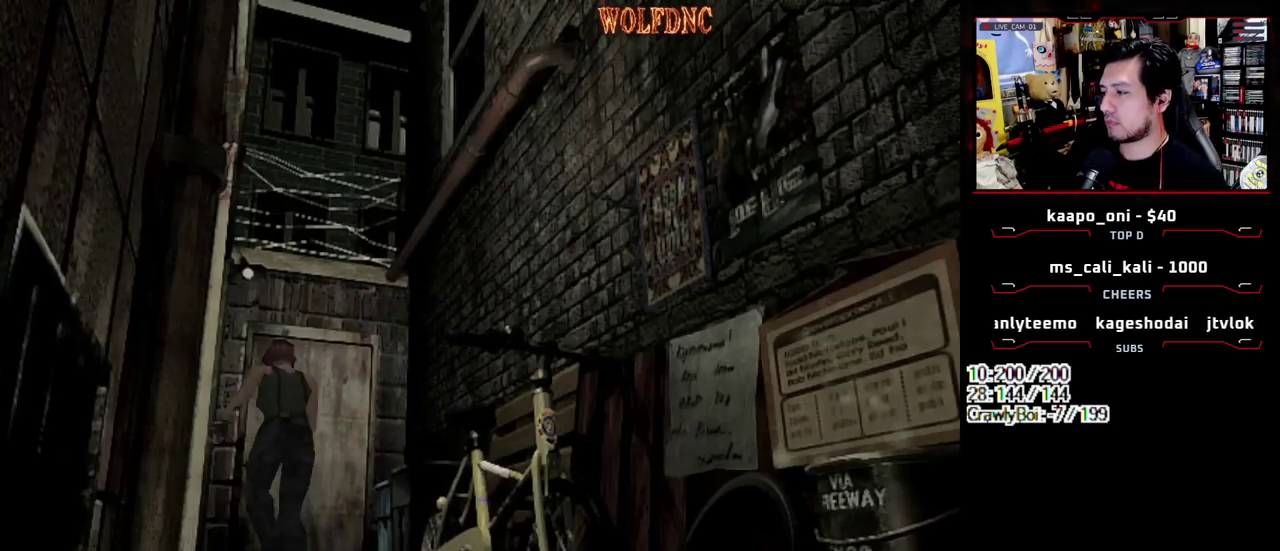
{"buttons": ["CROSS", "SQUARE", "DPAD_UP"], "events": [[100, "DPAD_RIGHT", "down"], [333, "DPAD_RIGHT", "up"]]}
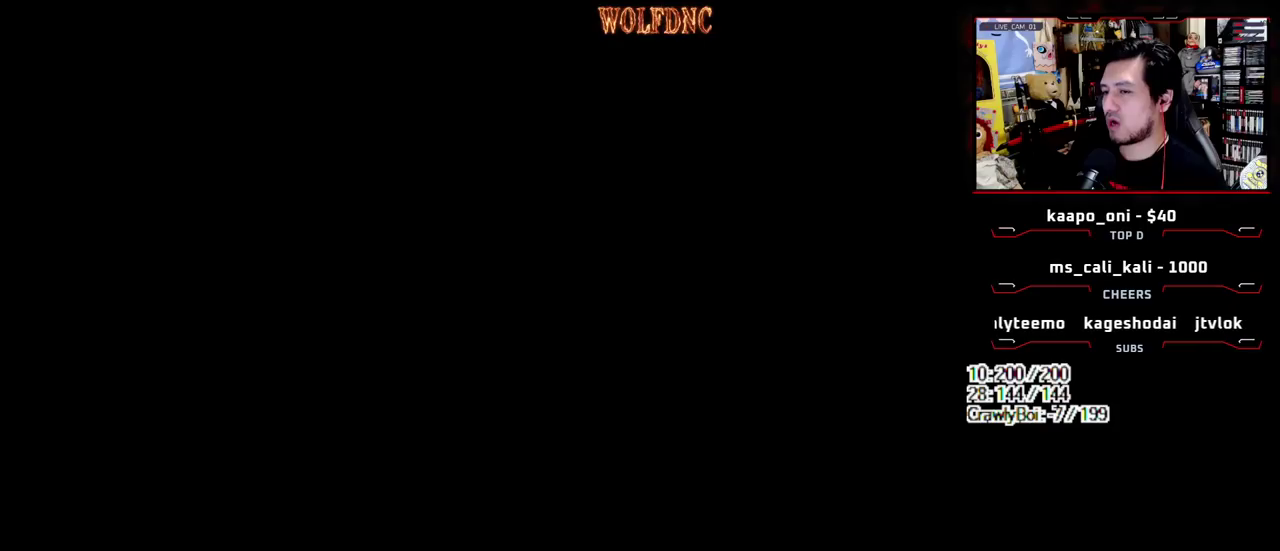
{"buttons": ["DPAD_LEFT"], "events": [[200, "CROSS", "up"], [200, "DPAD_UP", "up"], [200, "SQUARE", "up"], [350, "DPAD_LEFT", "down"]]}
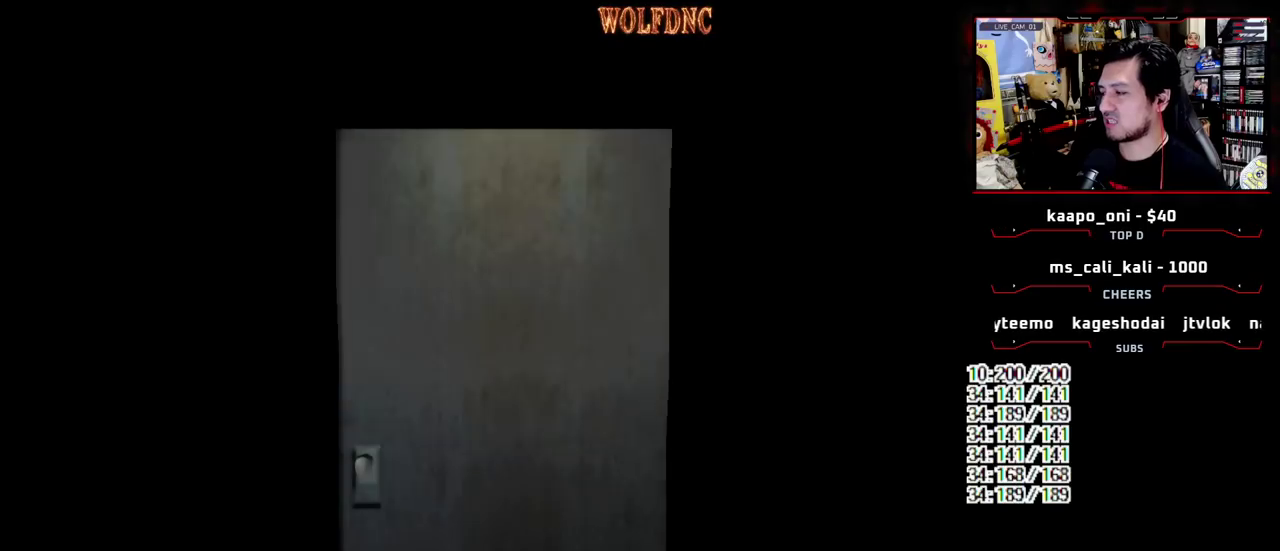
{"buttons": ["SQUARE", "DPAD_UP", "DPAD_LEFT"], "events": [[367, "SELECT", "down"], [450, "DPAD_UP", "down"], [450, "SELECT", "up"], [500, "SQUARE", "down"]]}
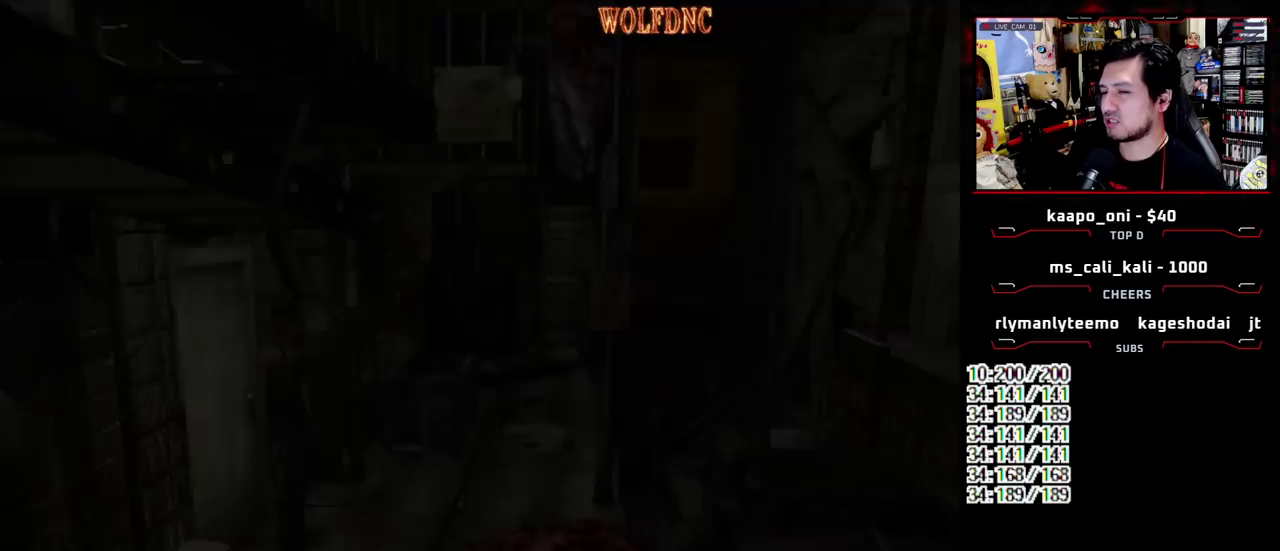
{"buttons": ["SQUARE", "DPAD_UP", "DPAD_LEFT"], "events": []}
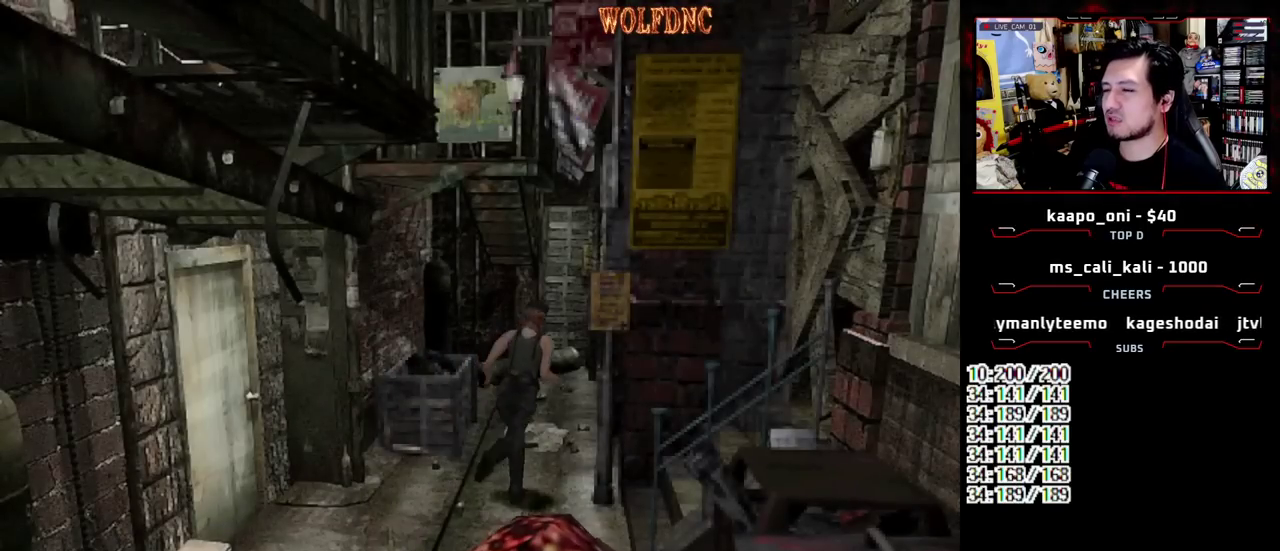
{"buttons": ["CROSS", "SQUARE", "DPAD_UP", "DPAD_RIGHT"], "events": [[167, "DPAD_LEFT", "up"], [250, "DPAD_RIGHT", "down"], [400, "CROSS", "down"]]}
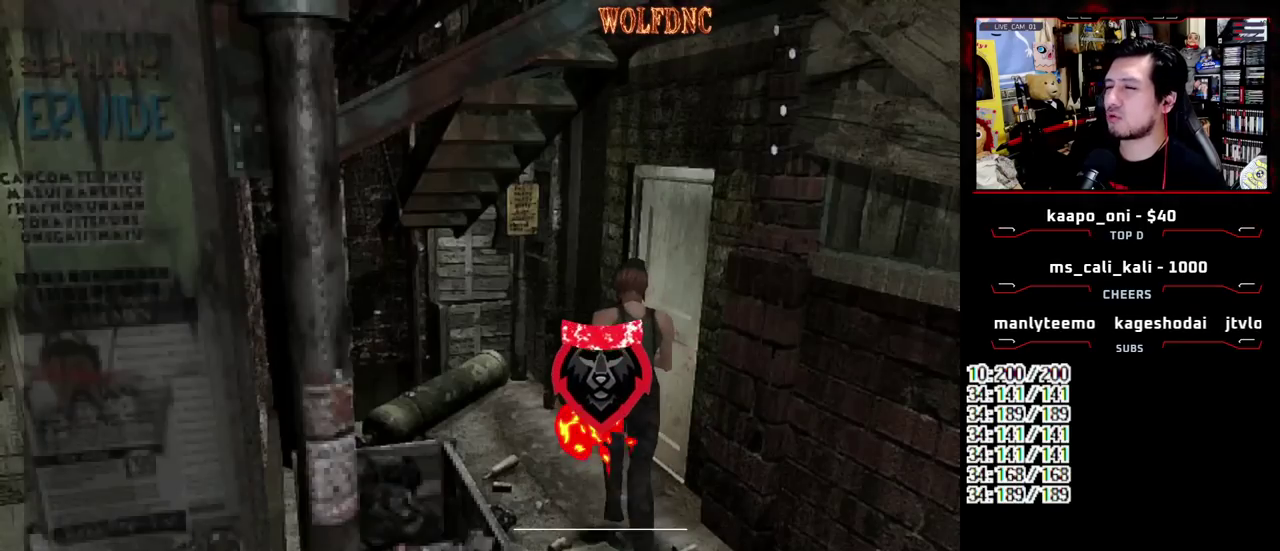
{"buttons": ["SELECT"], "events": [[367, "DPAD_RIGHT", "up"], [450, "CROSS", "up"], [450, "SQUARE", "up"], [500, "DPAD_UP", "up"], [500, "SELECT", "down"]]}
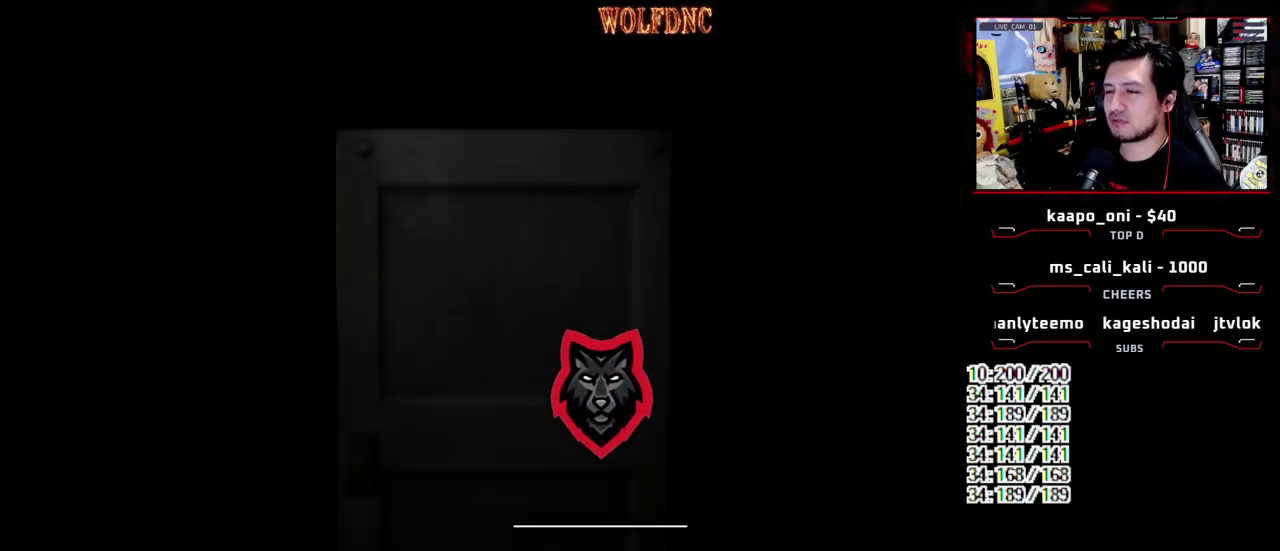
{"buttons": [], "events": [[100, "SELECT", "up"], [150, "SELECT", "down"], [233, "SELECT", "up"]]}
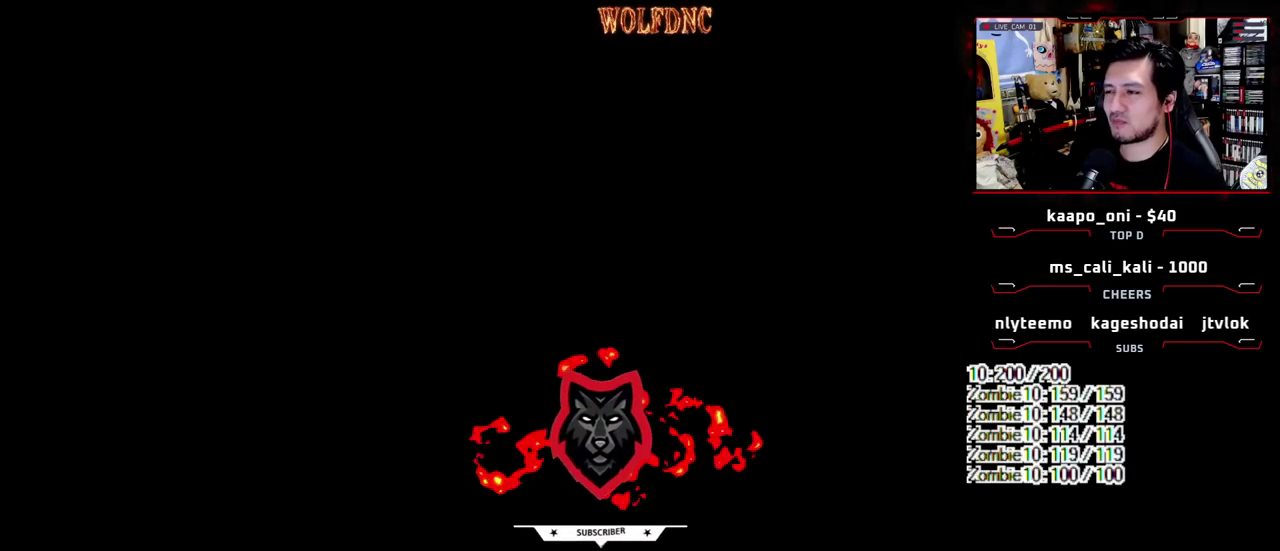
{"buttons": [], "events": [[67, "CIRCLE", "down"], [117, "CIRCLE", "up"], [250, "CIRCLE", "down"], [300, "CIRCLE", "up"]]}
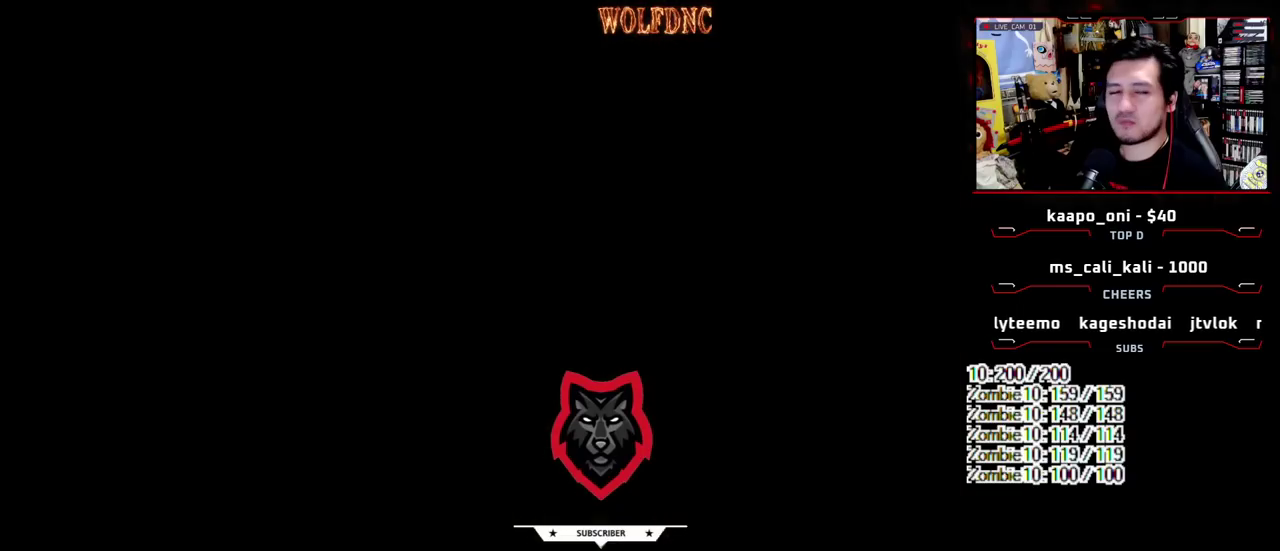
{"buttons": [], "events": []}
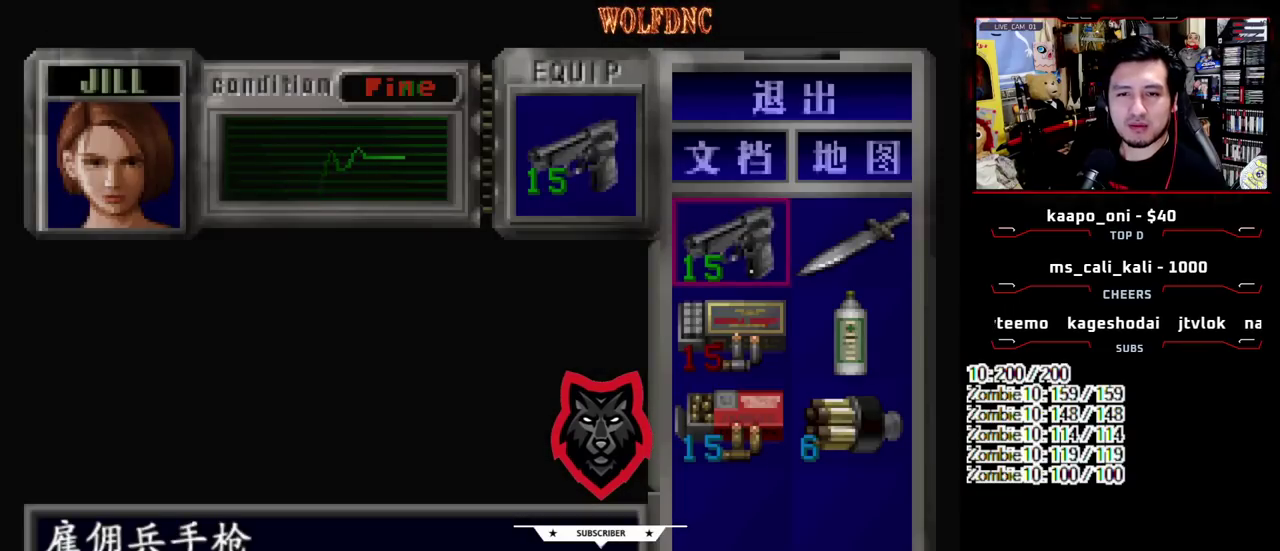
{"buttons": [], "events": []}
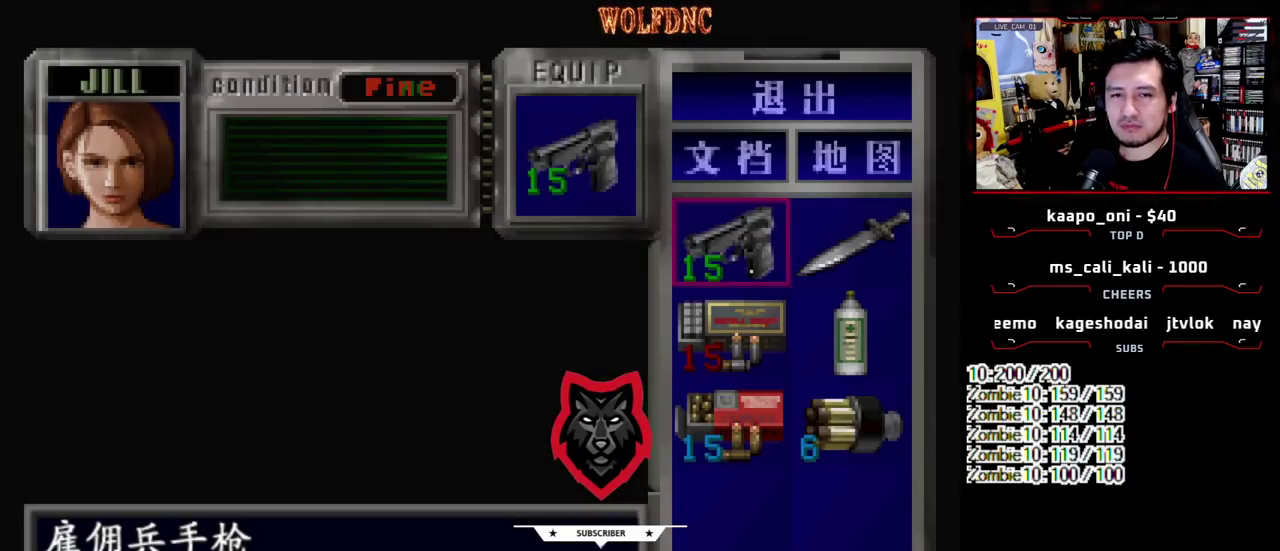
{"buttons": [], "events": [[350, "SQUARE", "down"], [433, "SQUARE", "up"]]}
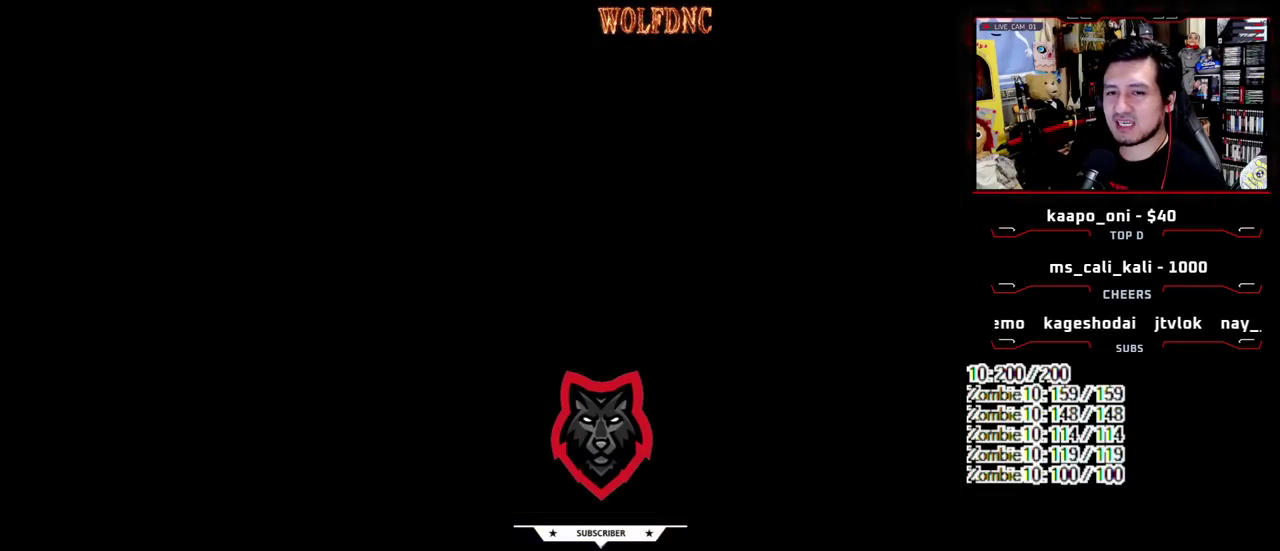
{"buttons": ["SQUARE", "DPAD_UP"], "events": [[33, "SQUARE", "down"], [83, "DPAD_UP", "down"]]}